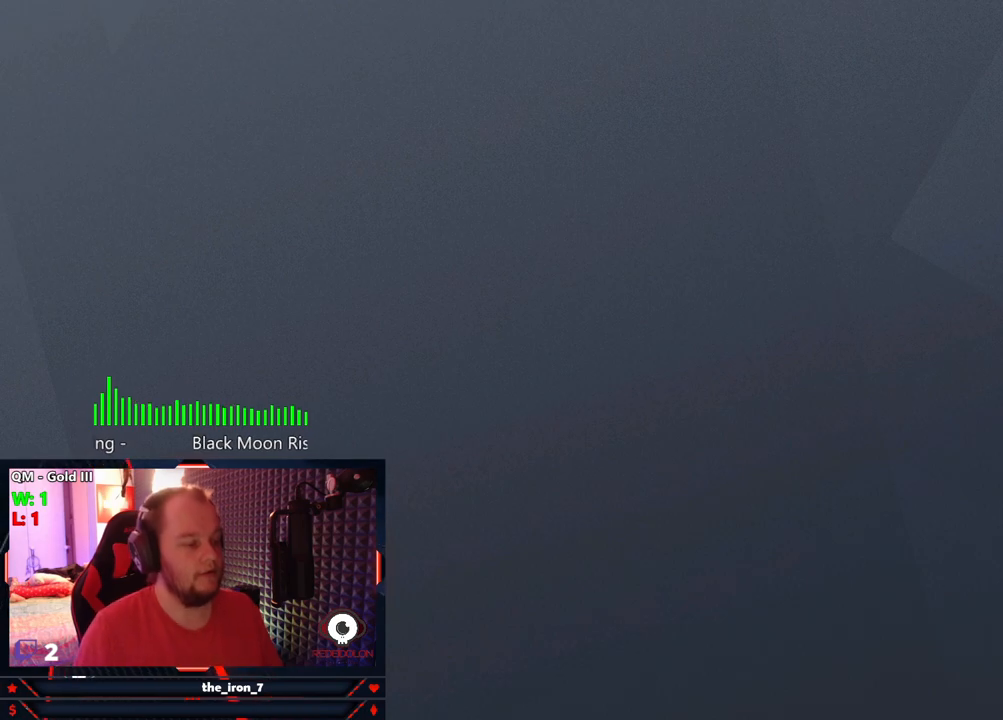
Gameplay with keyboard and mouse; each line is a JSON object with the keys and mouse buttons held at the frame after it. "events" lists presses ("down") and releases ("up") of "1", "2", "3", "4", "5", "a", "alt", "c", "caps_lock", "ctrl", "d", "e", "f", "g", "q", "r", "s", "shift", "space", "t", "tab", "v", "w", "x", "z", "mouse_left", "mouse_wheel" and "mouse_right" between this image and that frame as [ms after this image, input, new state], when the widget could be followed in between. "mouse_left", "mouse_wheel", "mouse_right" = the "left", "wheel", "right" buttons of the "mouse" list. No other keys are recorded. "wheel" means that the mouse wheel is clicked or scrolled. "mouse_move" is the direction in which the mouse moves at that frame (one of eight, or "still"), when it could be read.
{"keys": [], "mouse": [], "mouse_move": "still", "events": []}
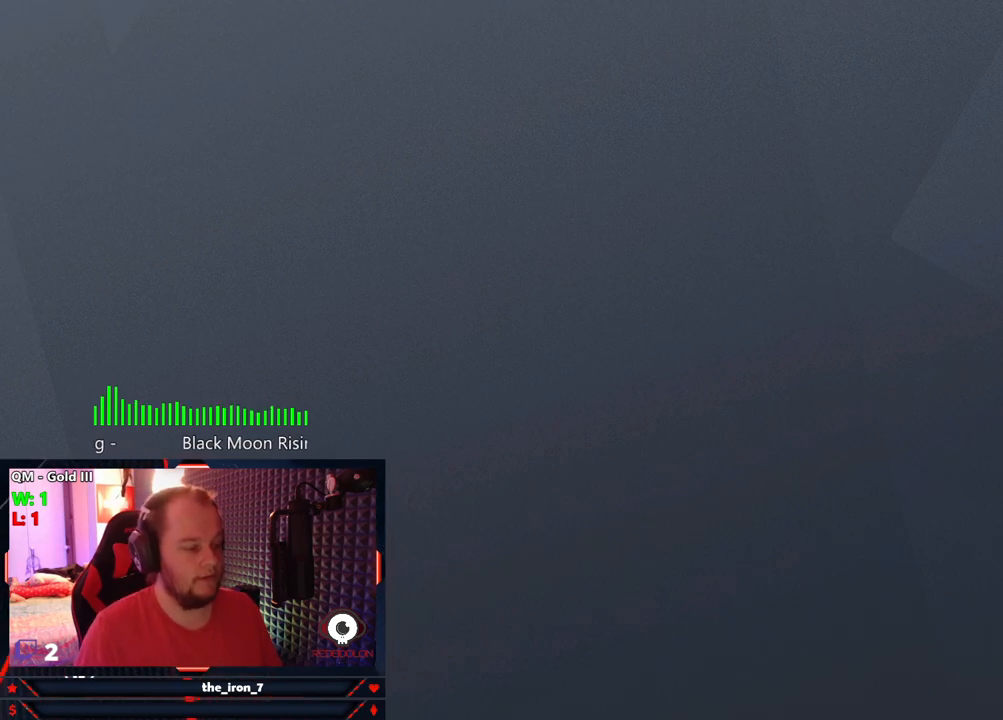
{"keys": [], "mouse": [], "mouse_move": "still", "events": []}
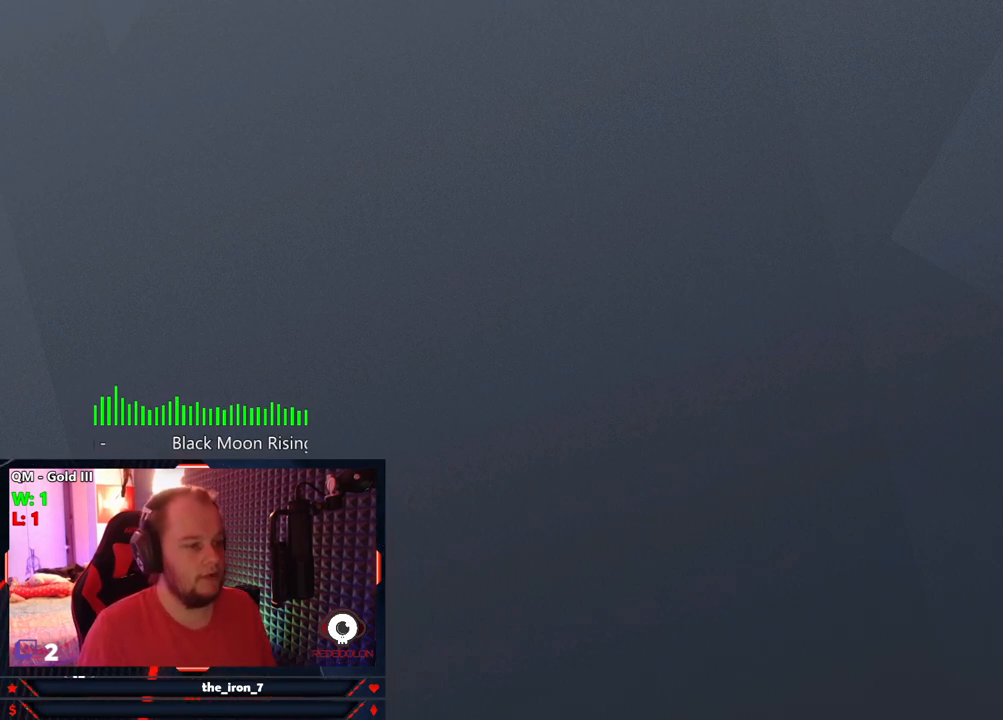
{"keys": [], "mouse": [], "mouse_move": "still", "events": []}
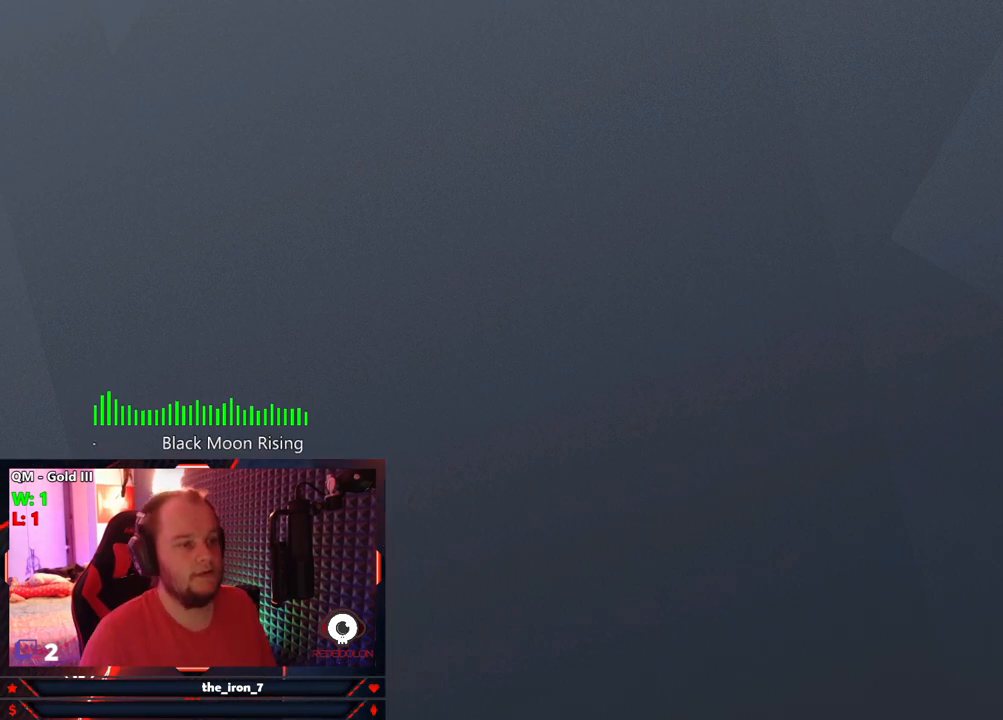
{"keys": [], "mouse": [], "mouse_move": "still", "events": []}
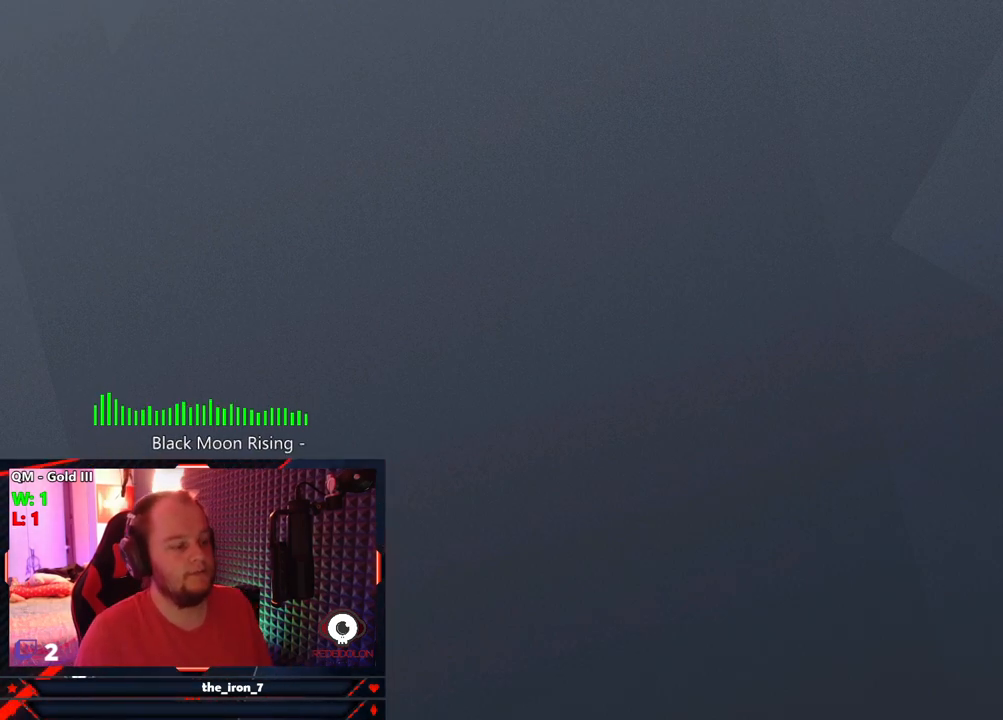
{"keys": [], "mouse": [], "mouse_move": "still", "events": []}
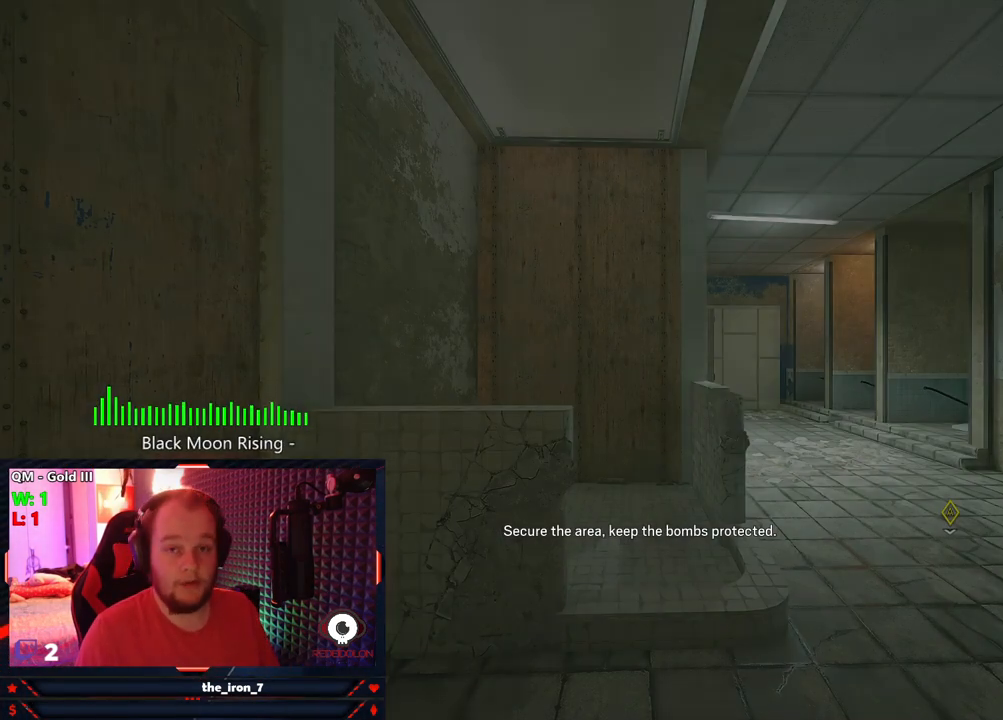
{"keys": ["w"], "mouse": [], "mouse_move": "still", "events": [[375, "w", "down"]]}
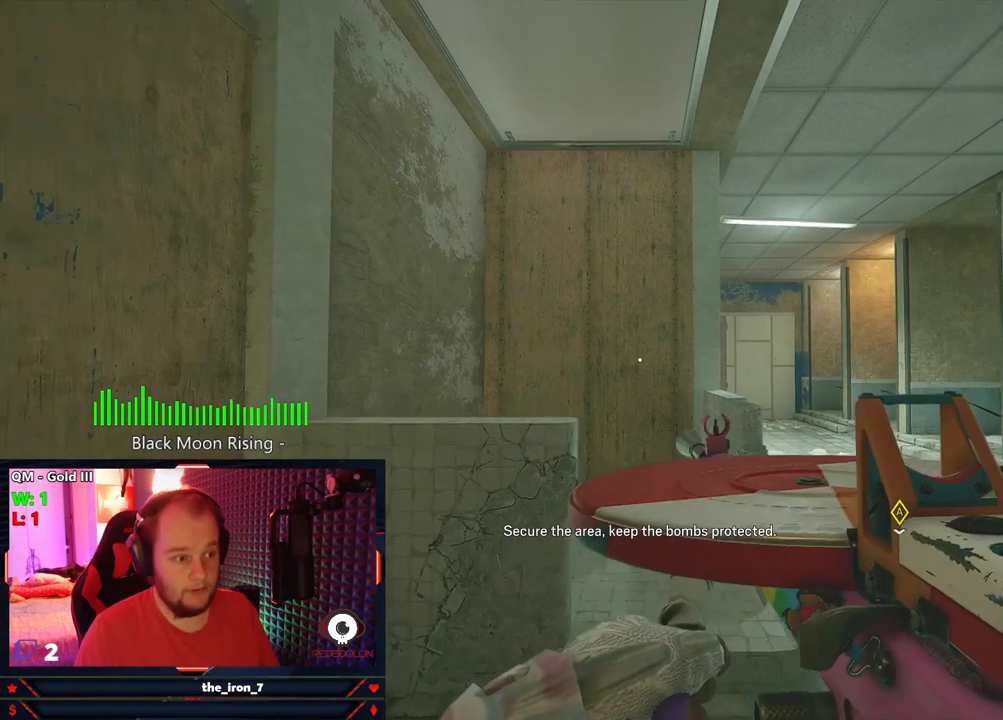
{"keys": ["shift", "w"], "mouse": [], "mouse_move": "still", "events": [[250, "shift", "down"]]}
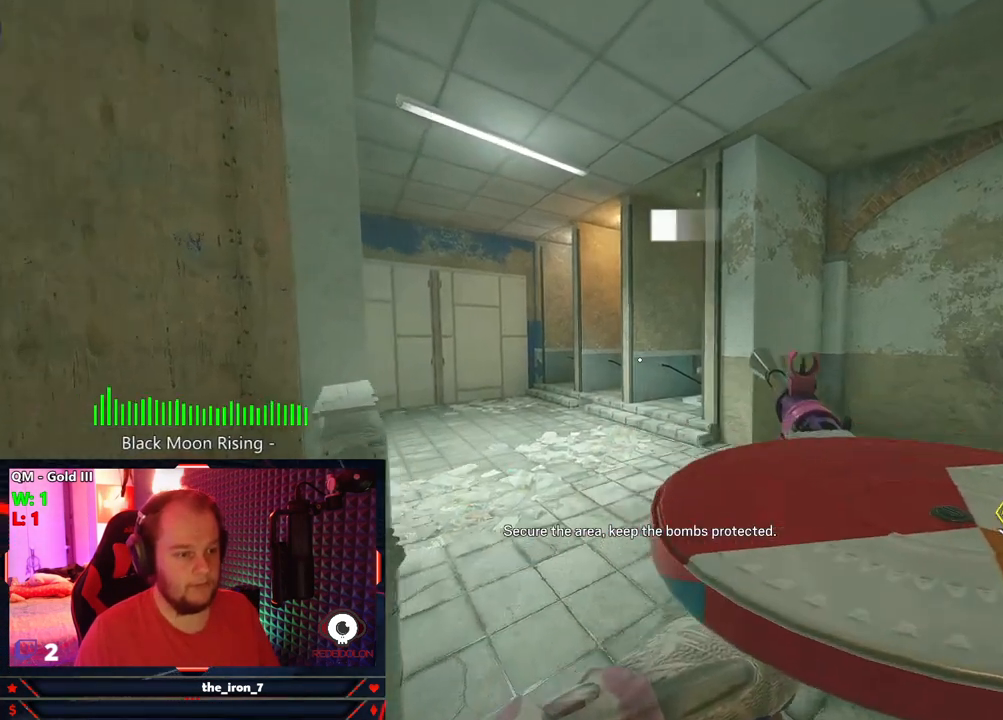
{"keys": ["shift", "w"], "mouse": [], "mouse_move": "left", "events": []}
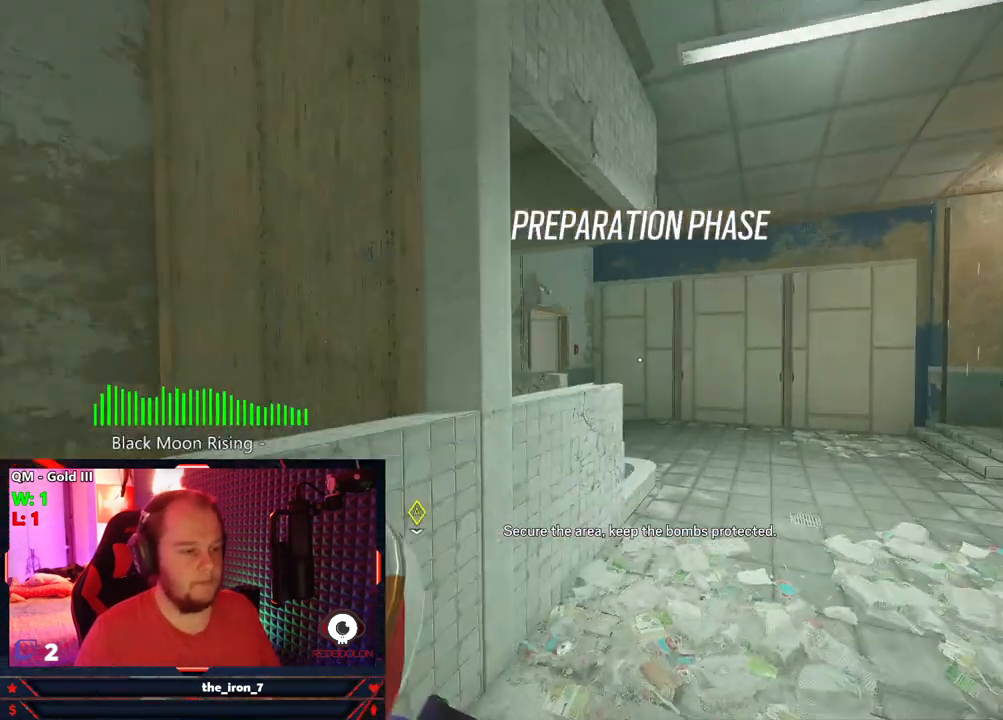
{"keys": ["d", "shift", "w"], "mouse": [], "mouse_move": "still", "events": [[479, "d", "down"]]}
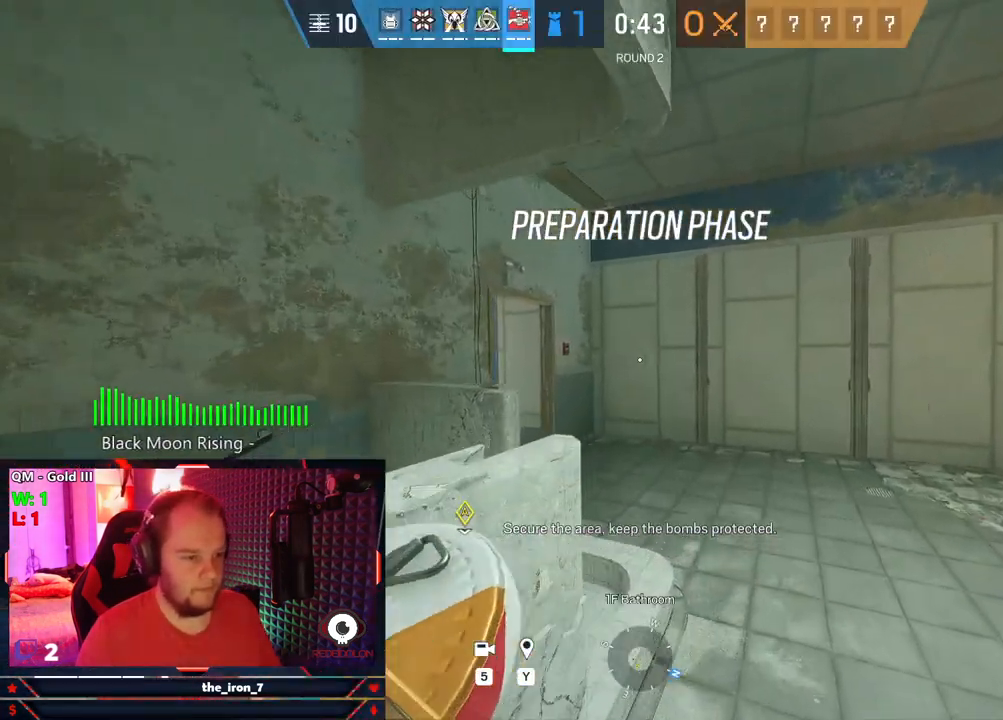
{"keys": ["shift", "w"], "mouse": [], "mouse_move": "right", "events": [[250, "d", "up"]]}
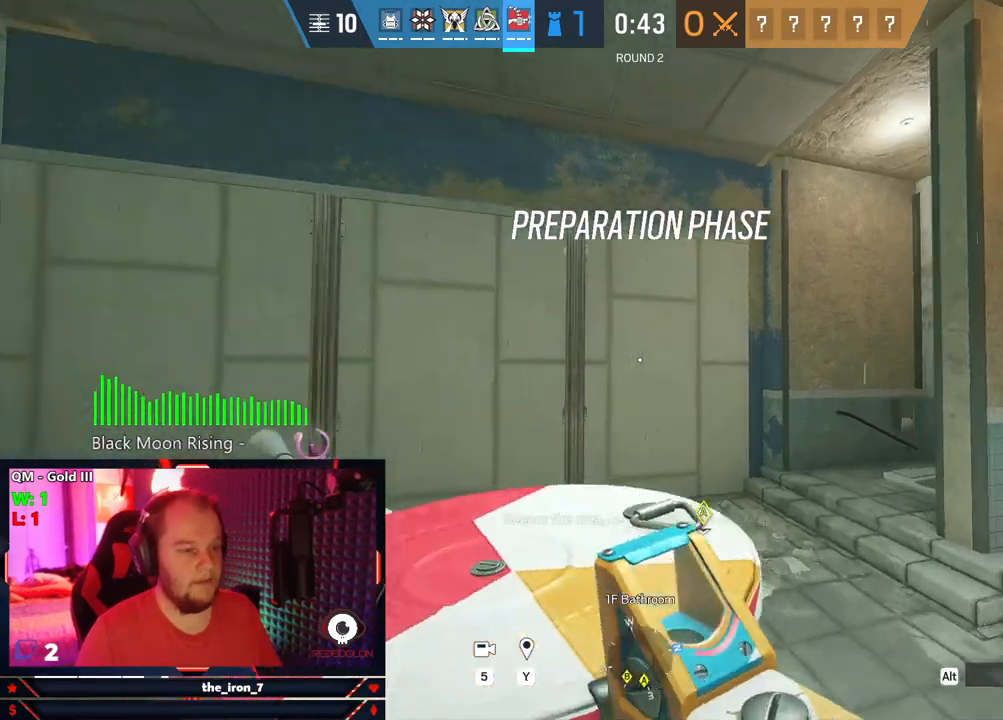
{"keys": ["shift", "w"], "mouse": [], "mouse_move": "still", "events": []}
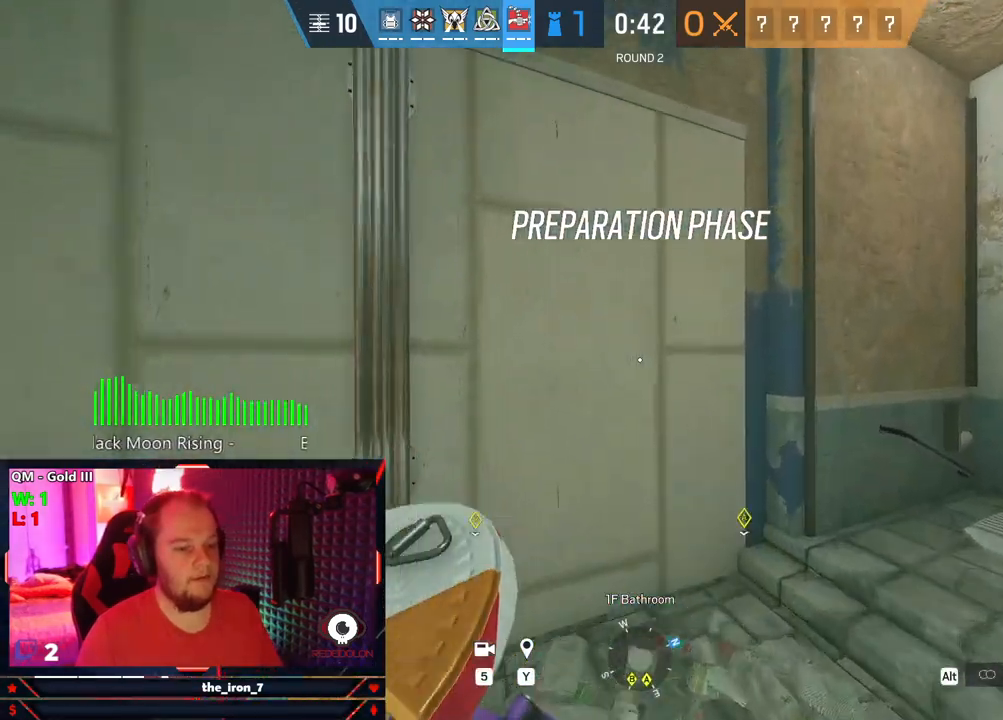
{"keys": ["f"], "mouse": [], "mouse_move": "still", "events": [[145, "f", "down"], [250, "shift", "up"], [291, "w", "up"]]}
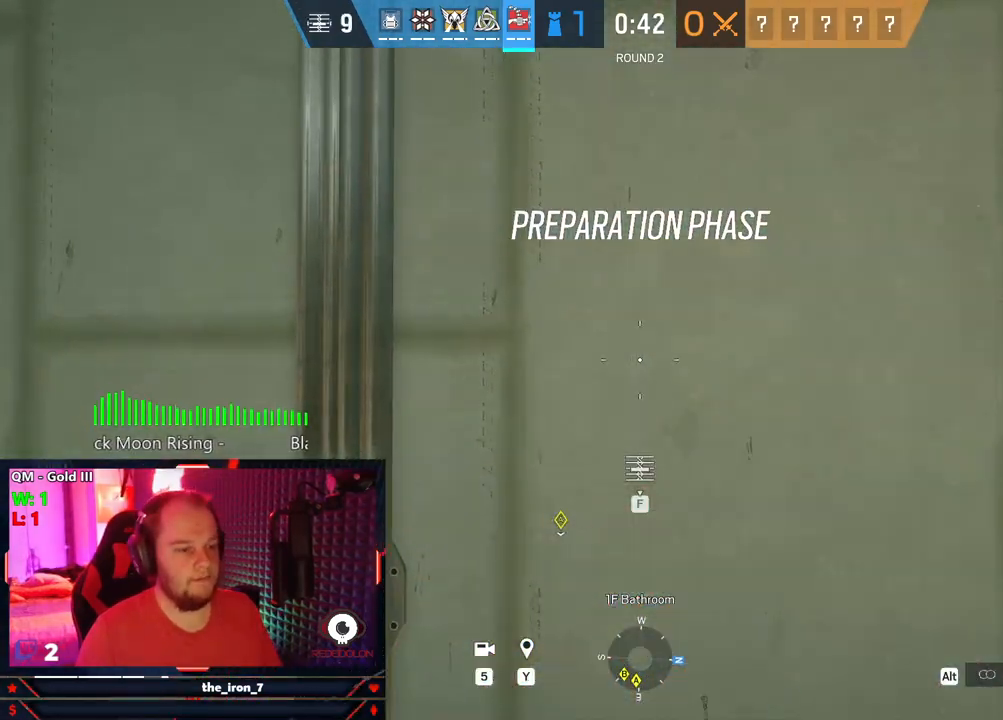
{"keys": ["f"], "mouse": [], "mouse_move": "still", "events": []}
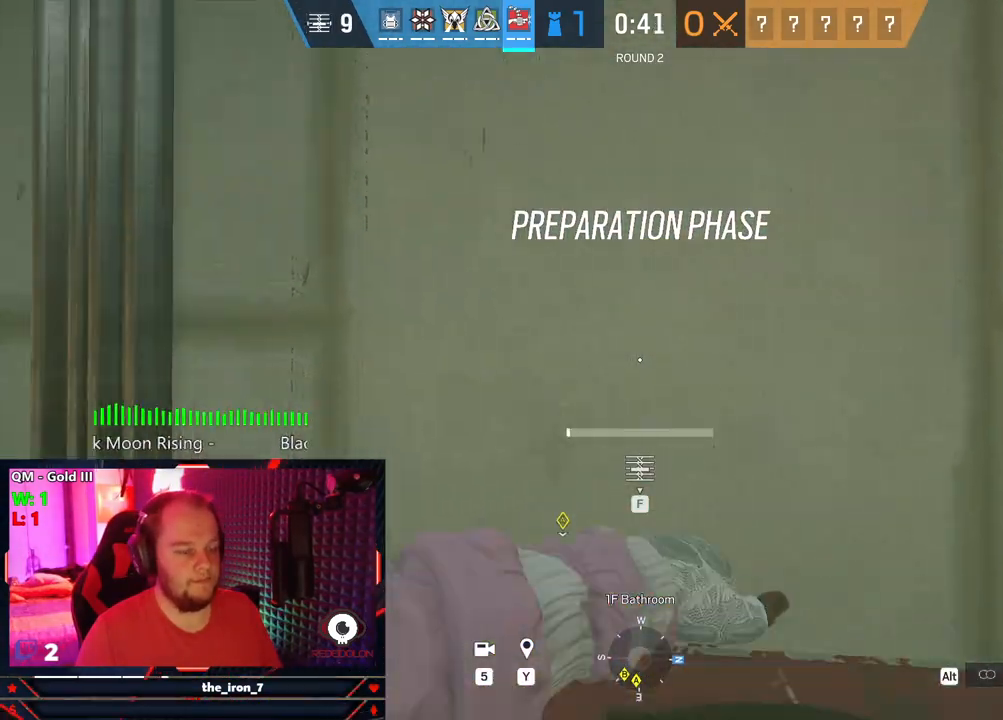
{"keys": ["f"], "mouse": [], "mouse_move": "still", "events": []}
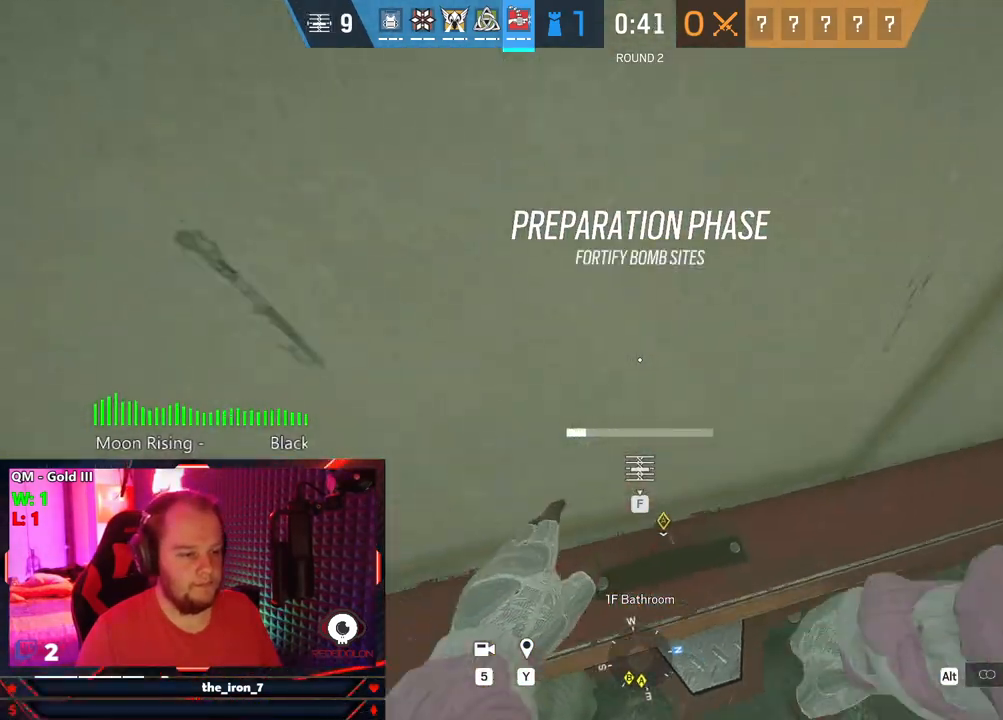
{"keys": ["f"], "mouse": [], "mouse_move": "still", "events": []}
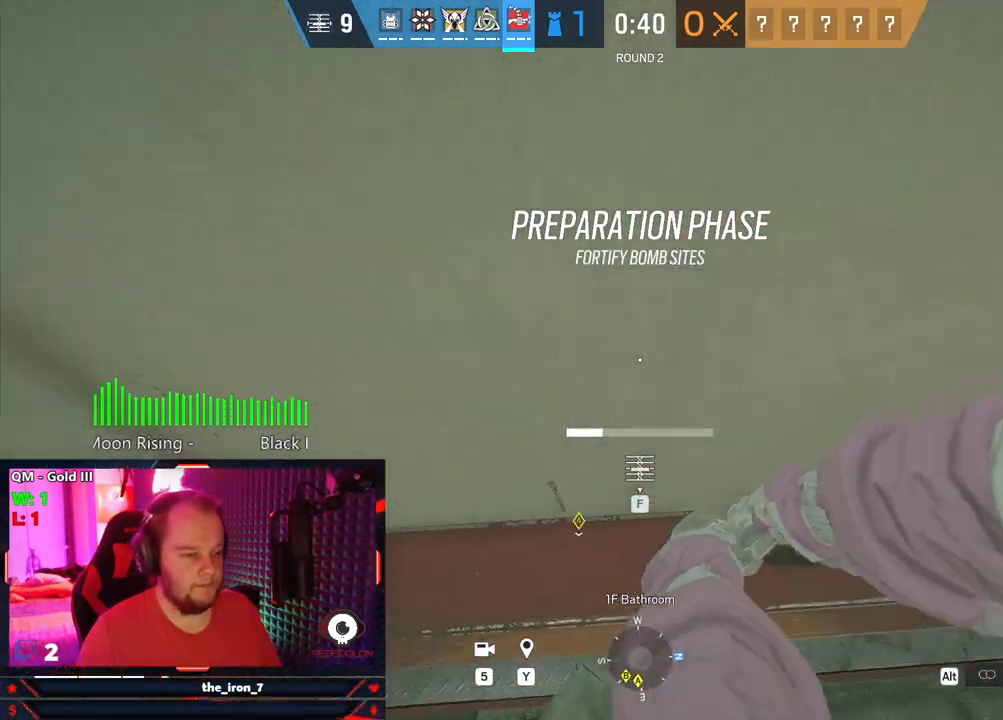
{"keys": ["f"], "mouse": [], "mouse_move": "still", "events": []}
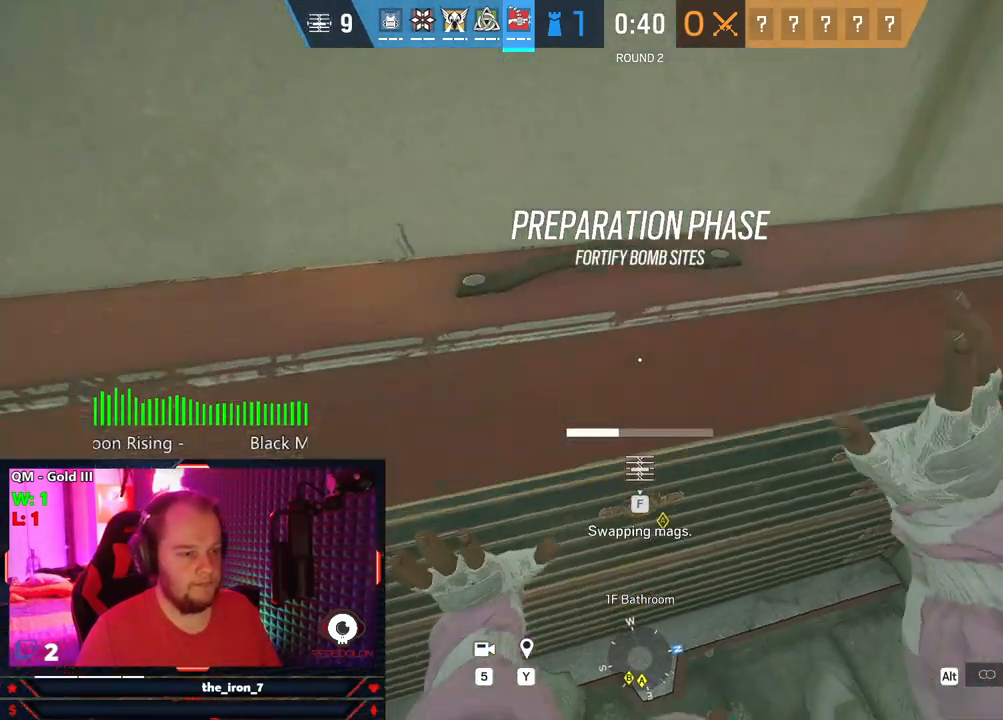
{"keys": ["f"], "mouse": [], "mouse_move": "still", "events": []}
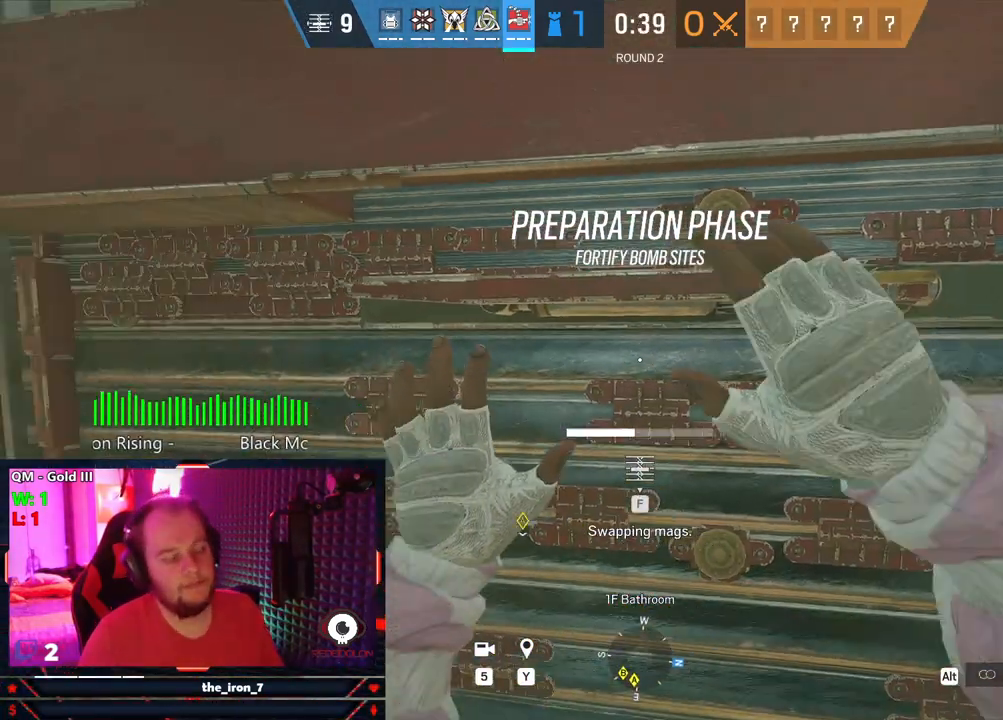
{"keys": ["f"], "mouse": [], "mouse_move": "still", "events": []}
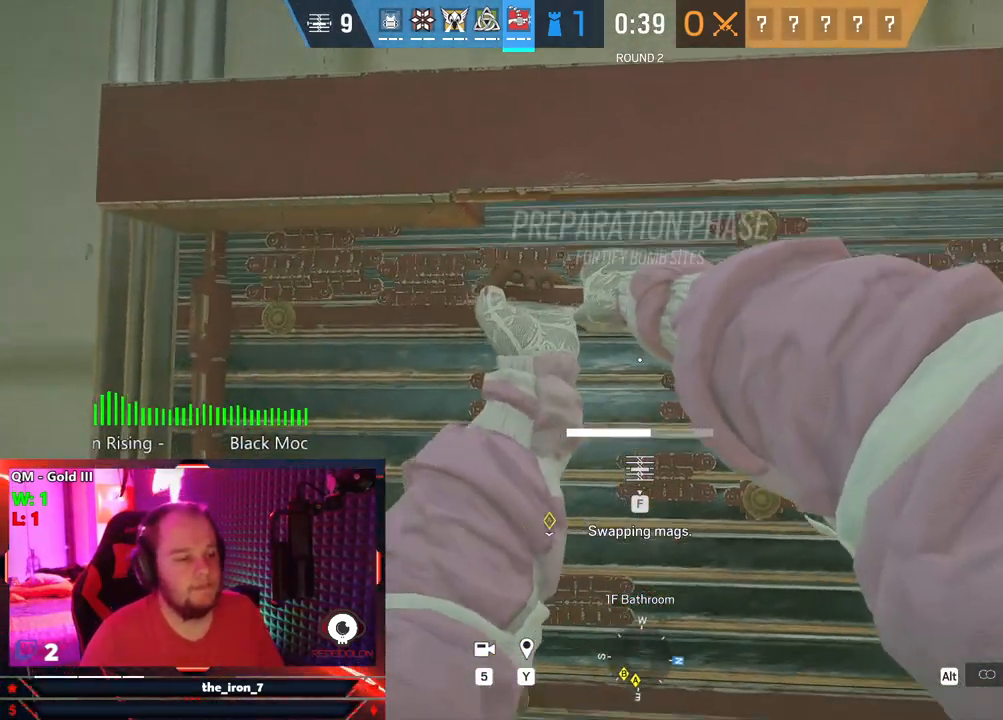
{"keys": ["f"], "mouse": [], "mouse_move": "still", "events": []}
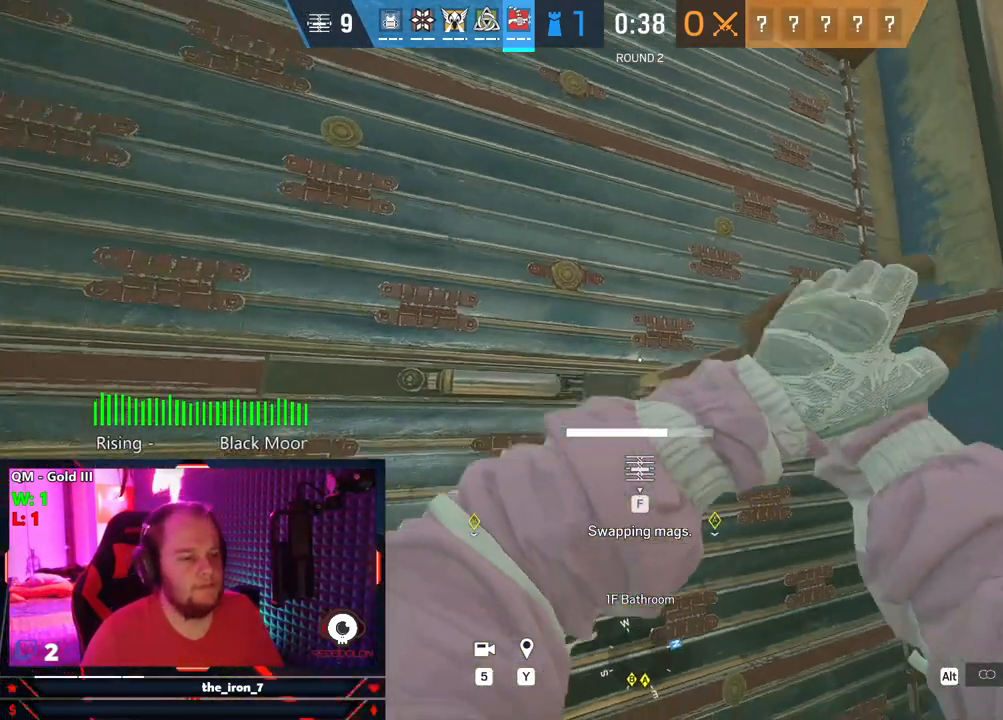
{"keys": ["f"], "mouse": [], "mouse_move": "still", "events": []}
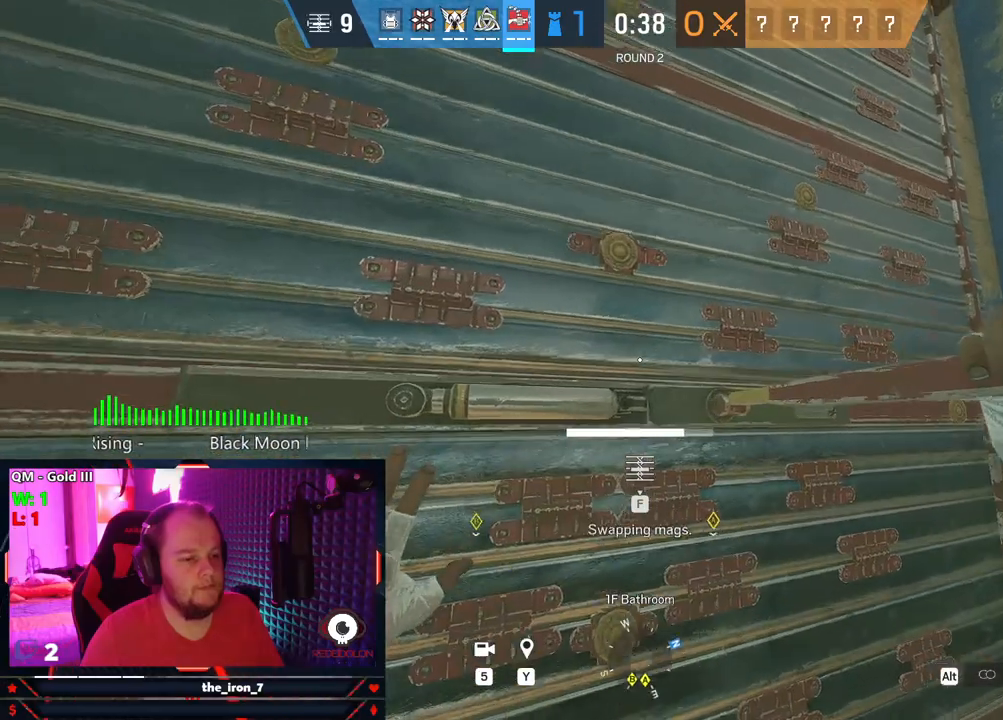
{"keys": ["f"], "mouse": [], "mouse_move": "still", "events": []}
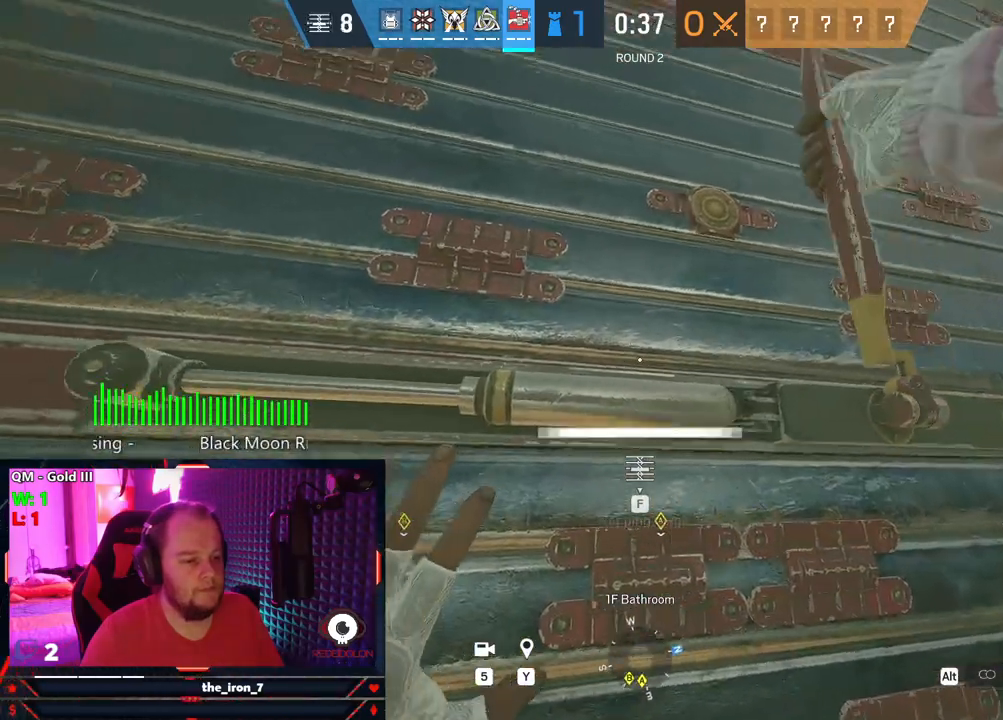
{"keys": ["a", "f", "shift", "w"], "mouse": [], "mouse_move": "left", "events": [[437, "w", "down"], [479, "a", "down"], [479, "shift", "down"]]}
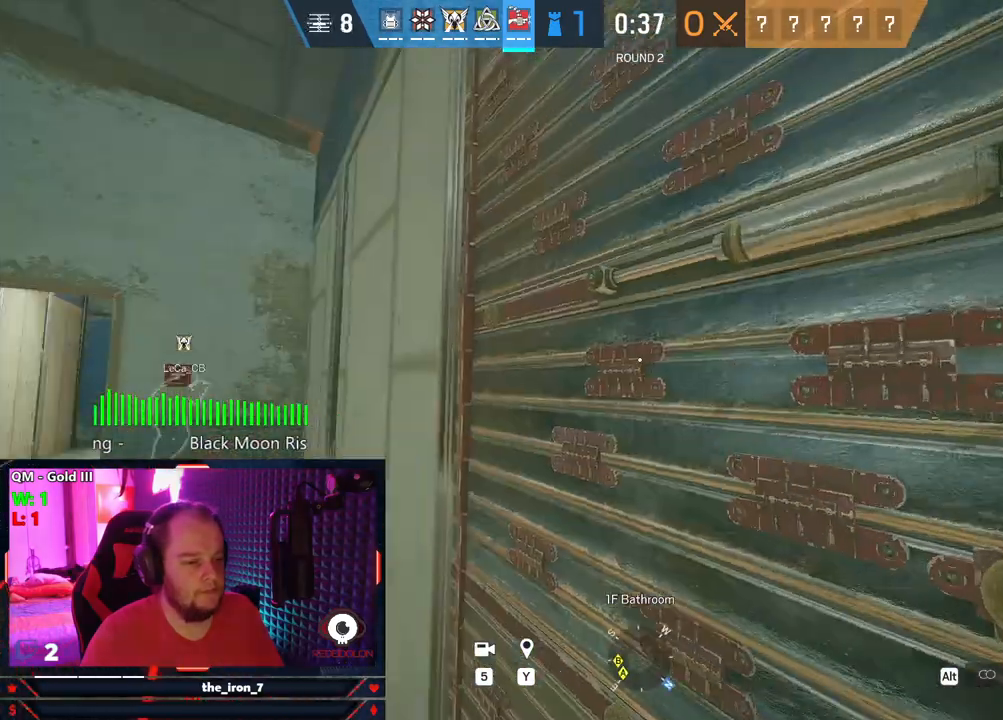
{"keys": ["f"], "mouse": [], "mouse_move": "right", "events": [[41, "f", "up"], [375, "f", "down"], [416, "shift", "up"], [458, "a", "up"], [458, "w", "up"]]}
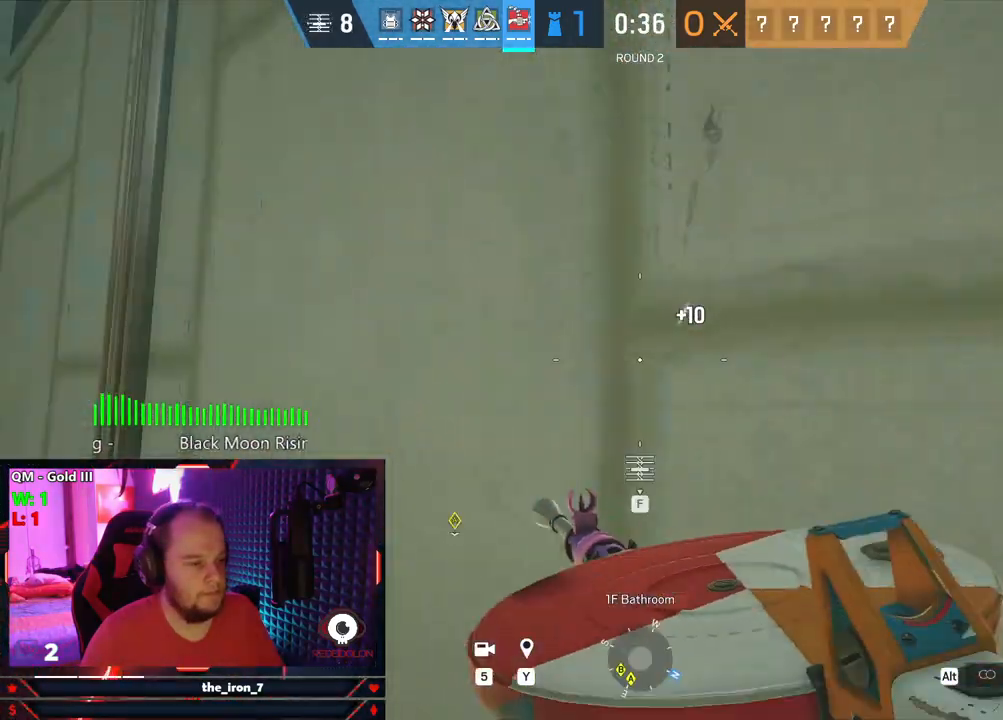
{"keys": ["f"], "mouse": [], "mouse_move": "still", "events": []}
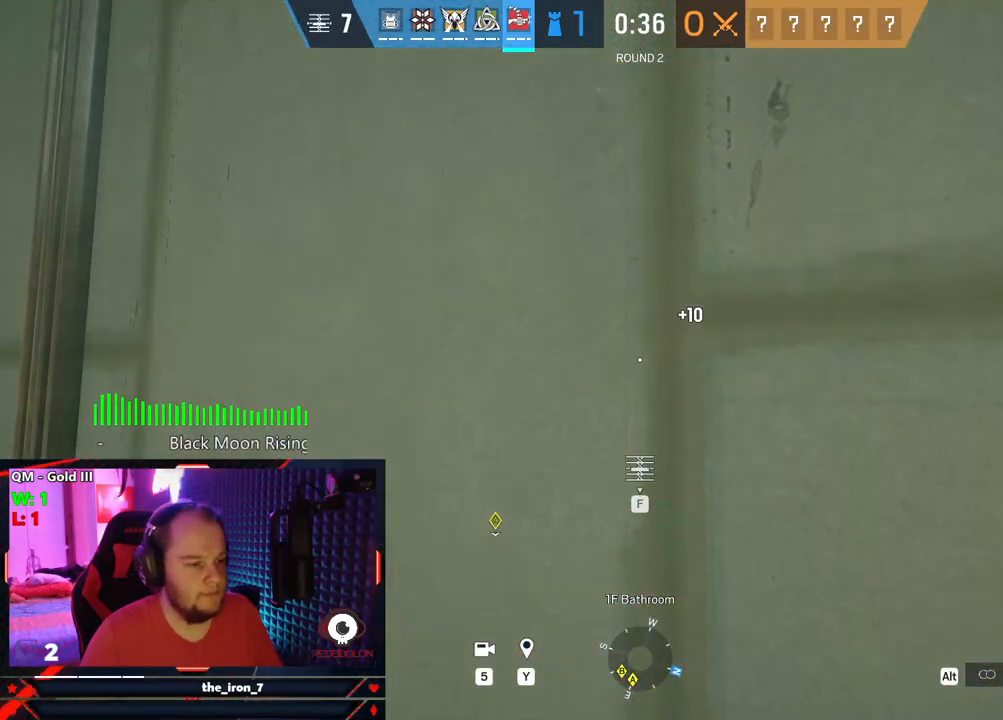
{"keys": ["f"], "mouse": [], "mouse_move": "still", "events": []}
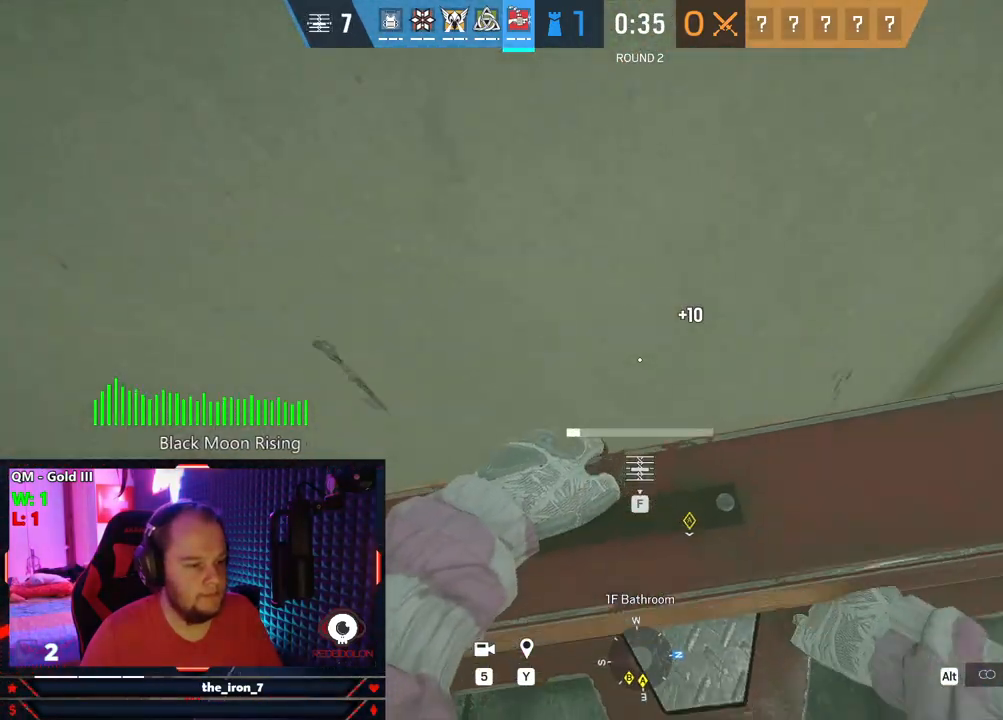
{"keys": ["f"], "mouse": [], "mouse_move": "still", "events": []}
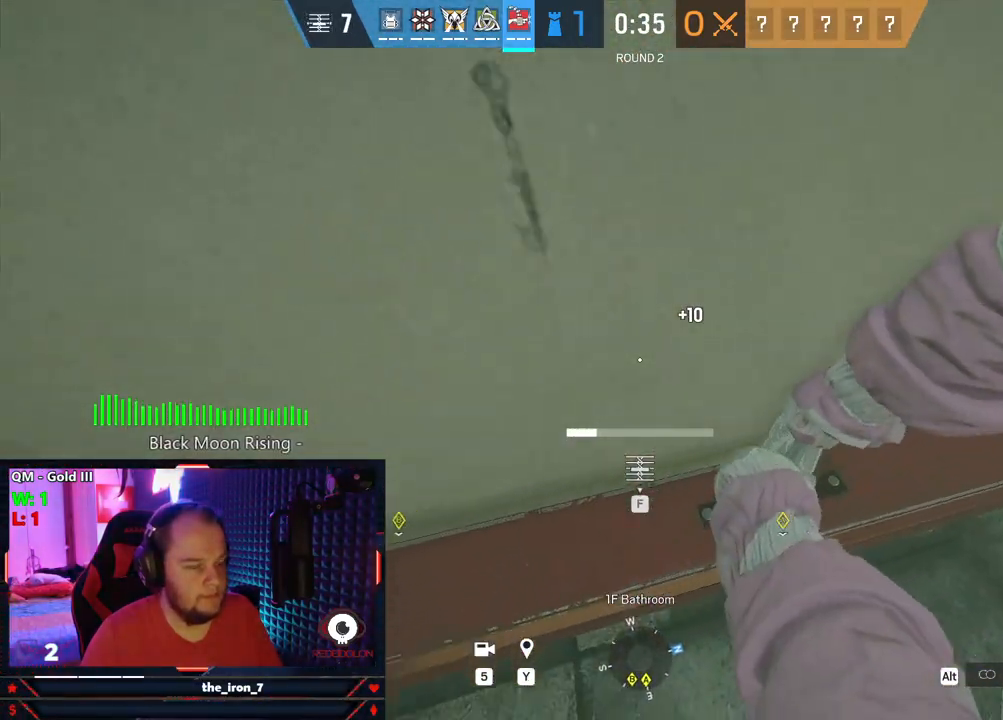
{"keys": ["f"], "mouse": [], "mouse_move": "still", "events": []}
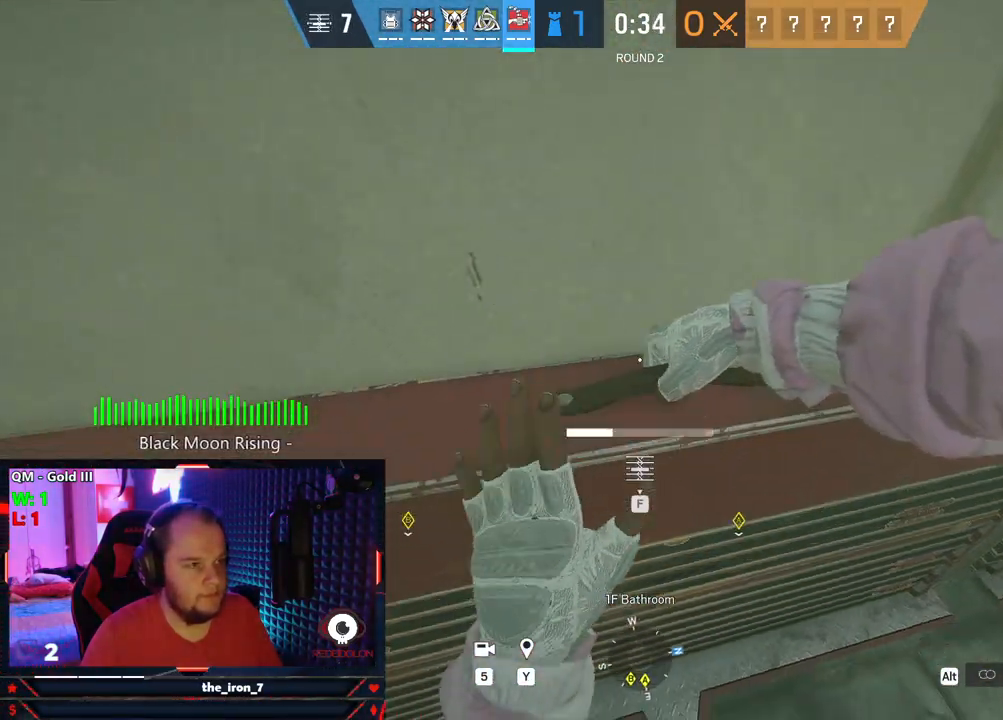
{"keys": ["f"], "mouse": [], "mouse_move": "still", "events": []}
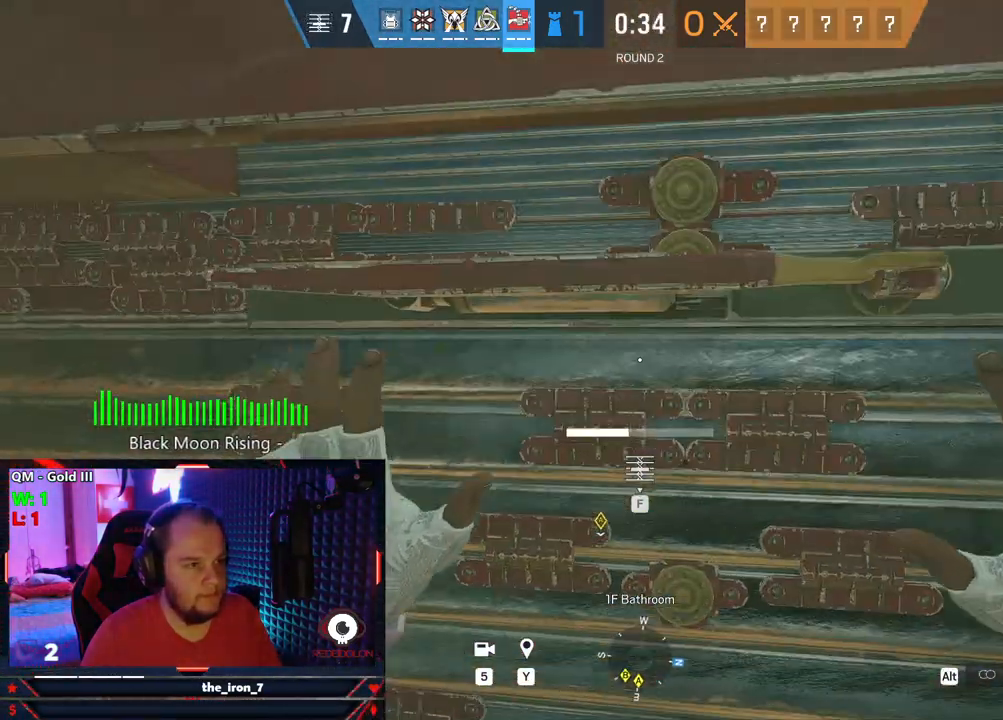
{"keys": ["f"], "mouse": [], "mouse_move": "still", "events": []}